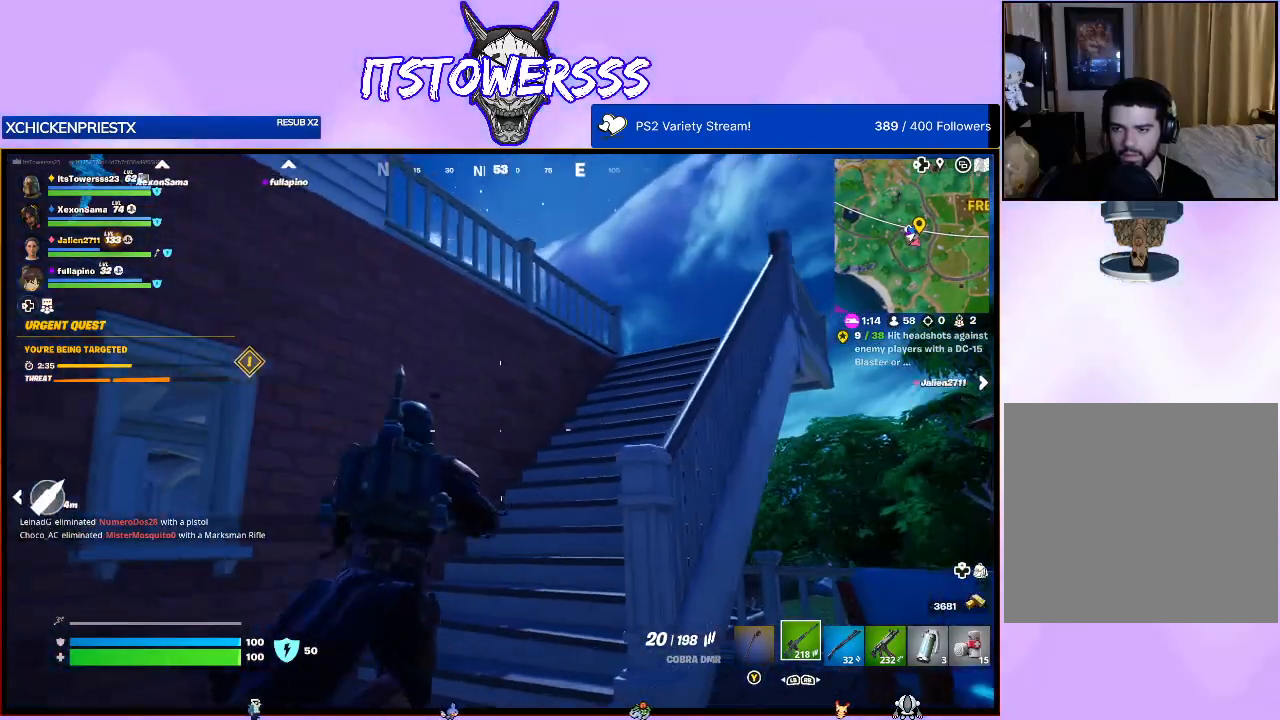
Gameplay with a controller (Xbox layout); each line is a JSON object with the inputs held at the frame after it. "events" lists button and stick changes between this image and that frame as [ms after this image, input, new state], when the widget could be followed in between.
{"buttons": [], "left_stick": "up-right", "right_stick": "center", "events": [[67, "right_stick", "down"], [133, "right_stick", "down-right"], [300, "right_stick", "center"]]}
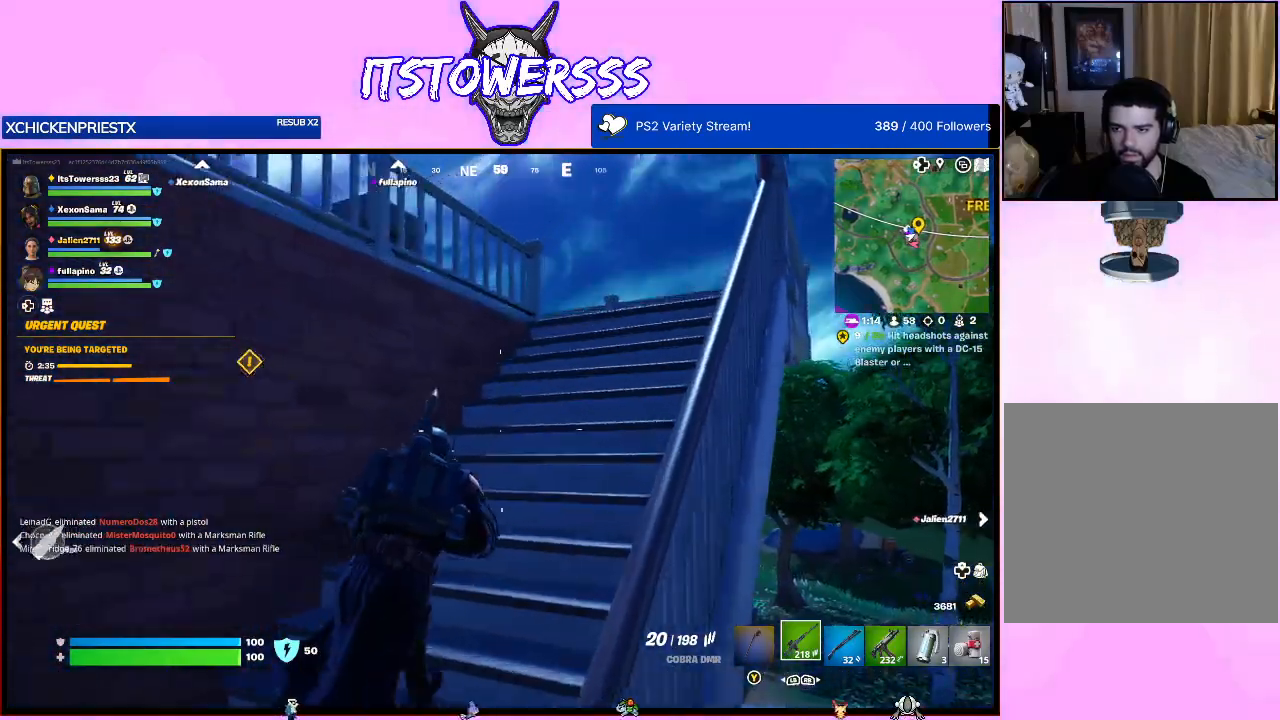
{"buttons": [], "left_stick": "up-right", "right_stick": "center", "events": [[300, "right_stick", "down-left"], [483, "right_stick", "center"]]}
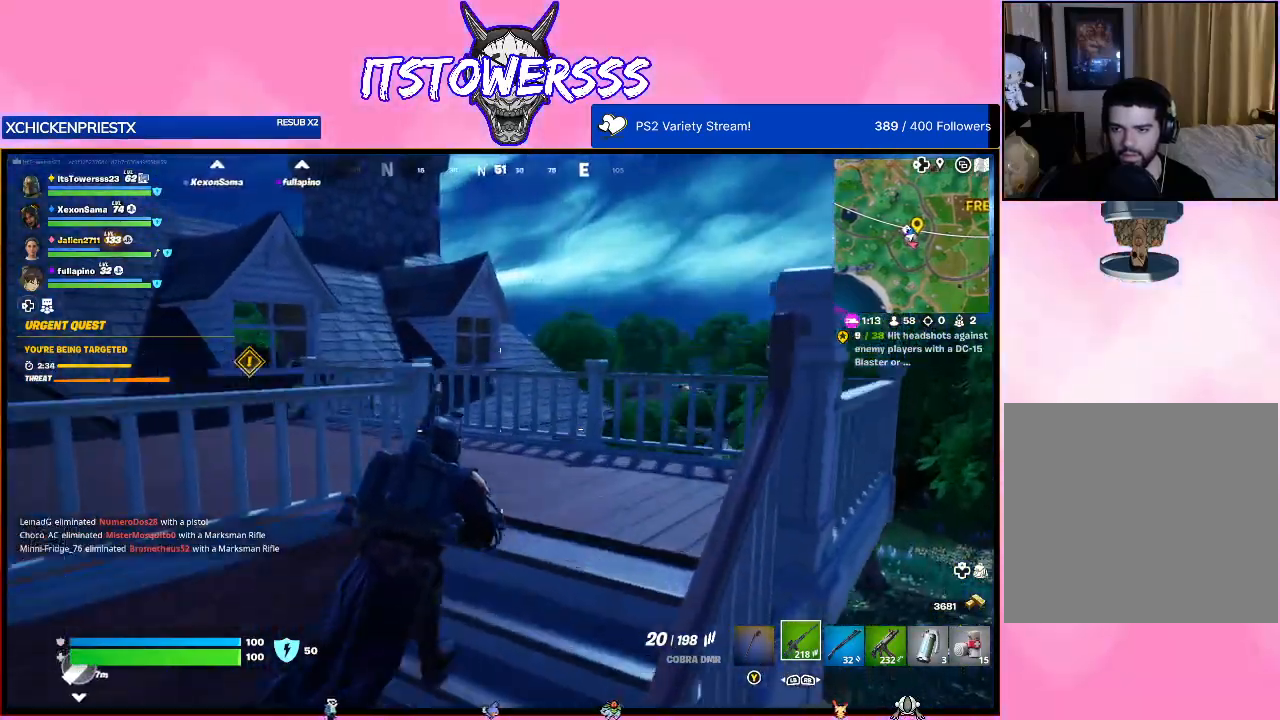
{"buttons": [], "left_stick": "up-left", "right_stick": "left", "events": [[83, "right_stick", "left"], [117, "left_stick", "up"], [133, "right_stick", "down-left"], [233, "left_stick", "up-left"], [267, "right_stick", "center"], [450, "right_stick", "left"]]}
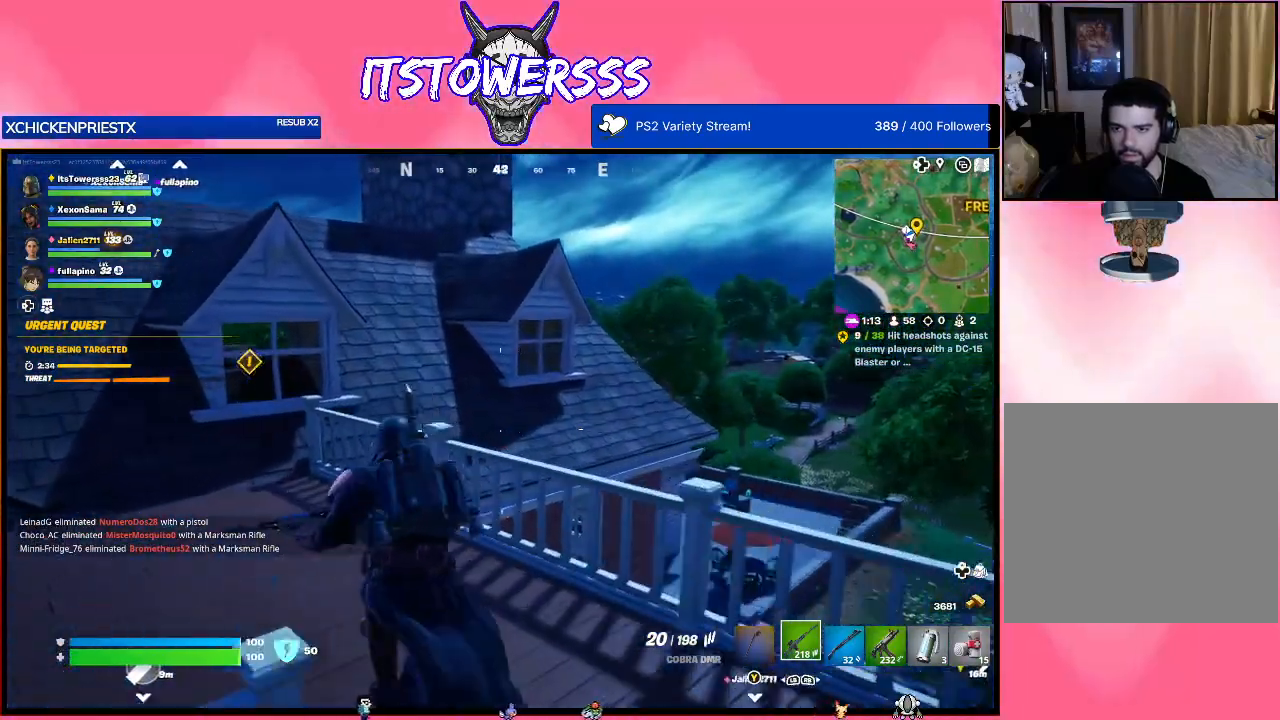
{"buttons": [], "left_stick": "up-left", "right_stick": "center", "events": [[233, "right_stick", "center"]]}
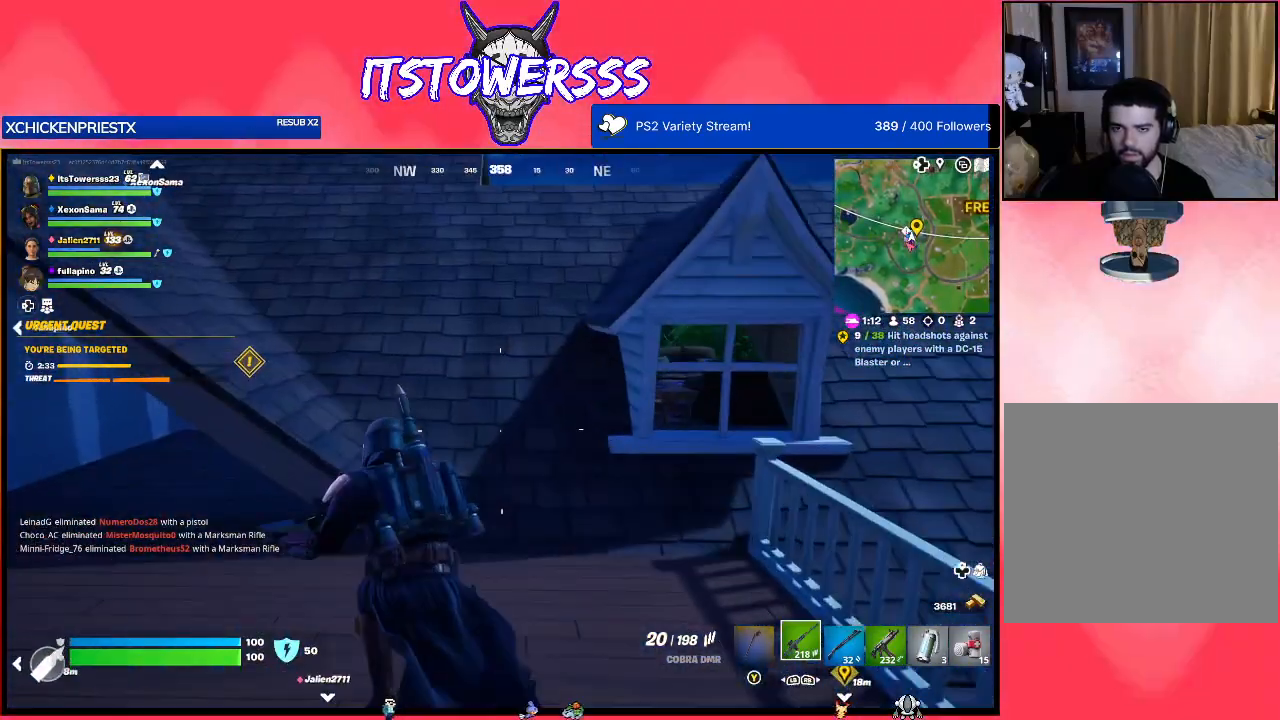
{"buttons": [], "left_stick": "right", "right_stick": "left", "events": [[100, "right_stick", "left"], [267, "left_stick", "right"]]}
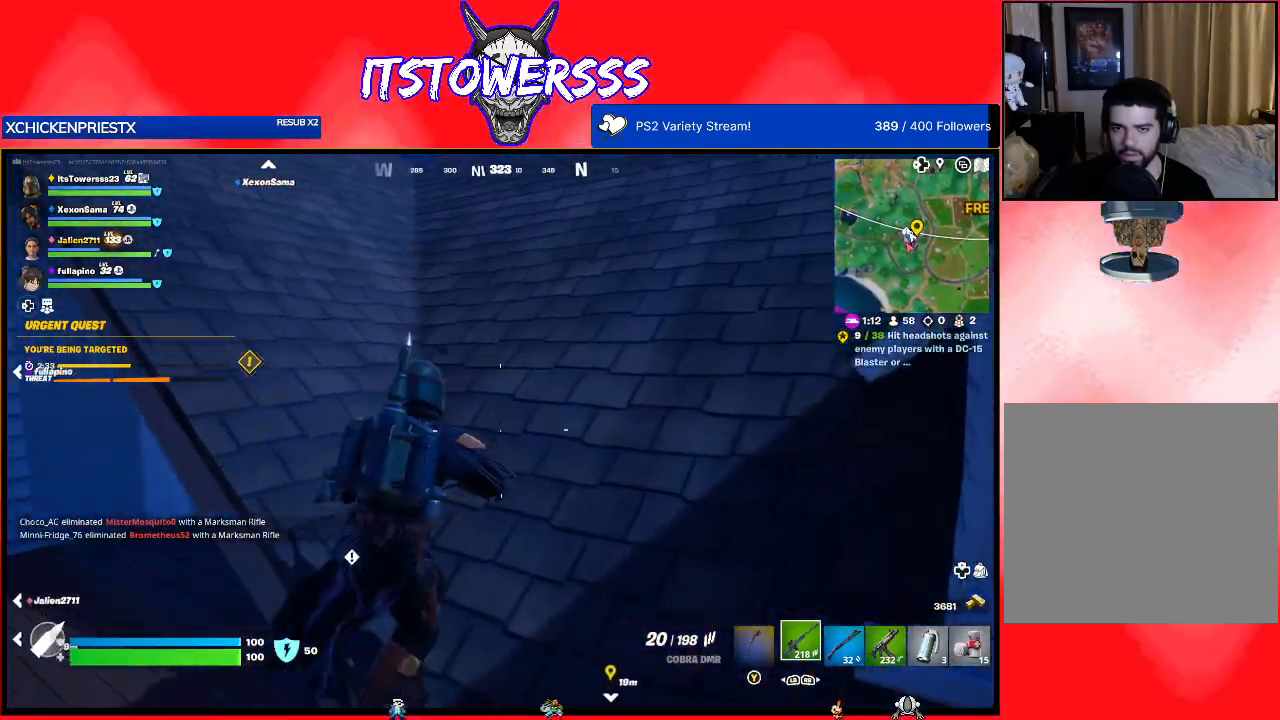
{"buttons": [], "left_stick": "up", "right_stick": "center", "events": [[67, "left_stick", "up"], [233, "right_stick", "center"]]}
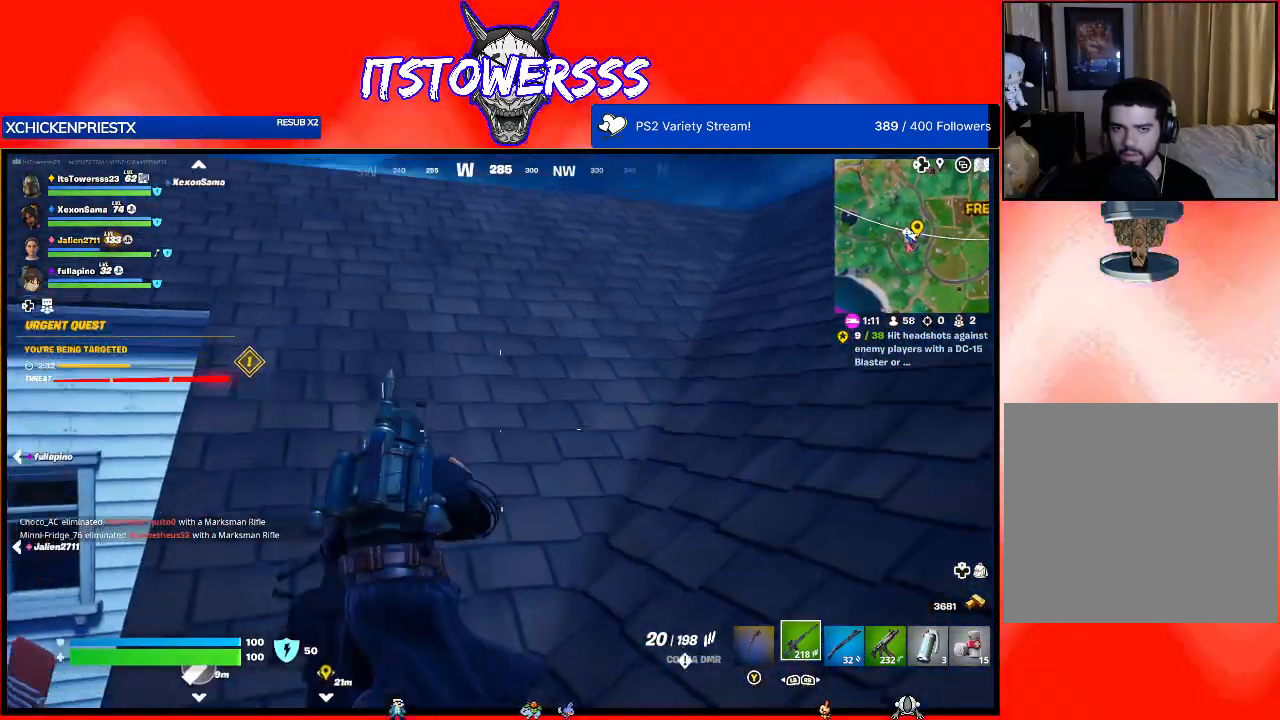
{"buttons": [], "left_stick": "up", "right_stick": "right", "events": [[167, "right_stick", "right"], [417, "right_stick", "center"], [500, "right_stick", "right"]]}
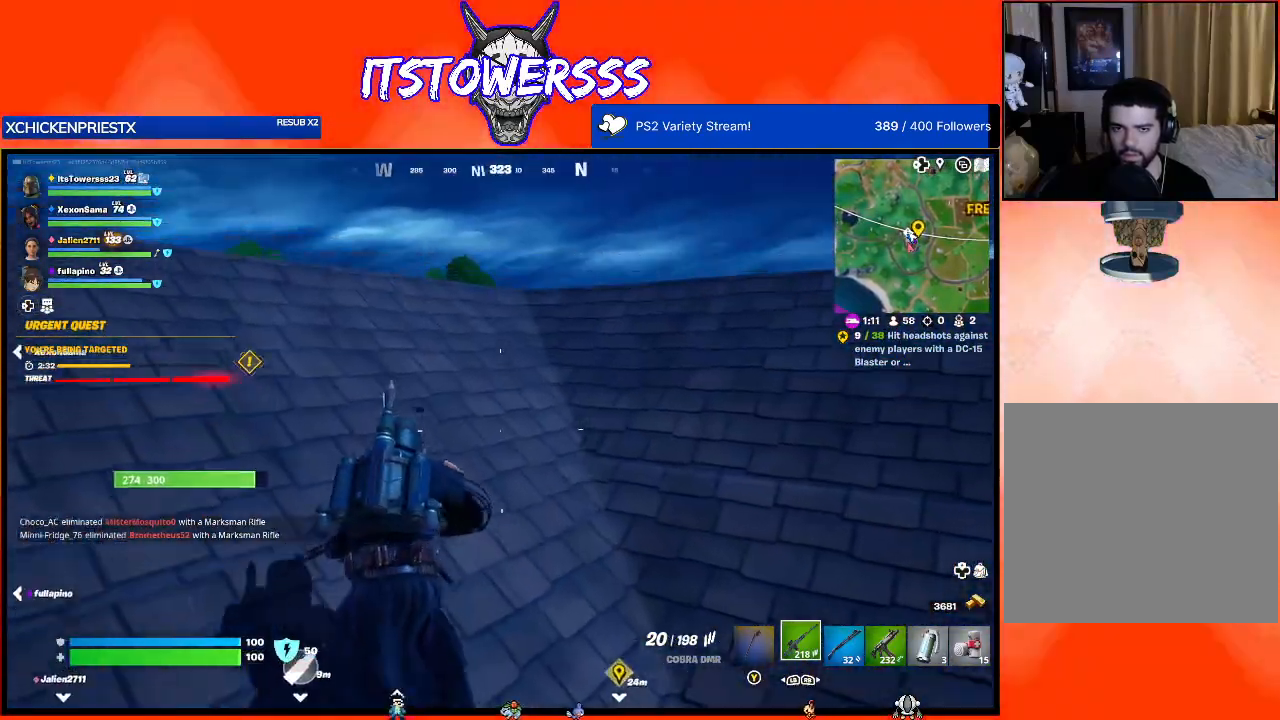
{"buttons": [], "left_stick": "up", "right_stick": "down", "events": [[200, "right_stick", "center"], [317, "right_stick", "down"], [367, "right_stick", "down-right"], [483, "right_stick", "down"]]}
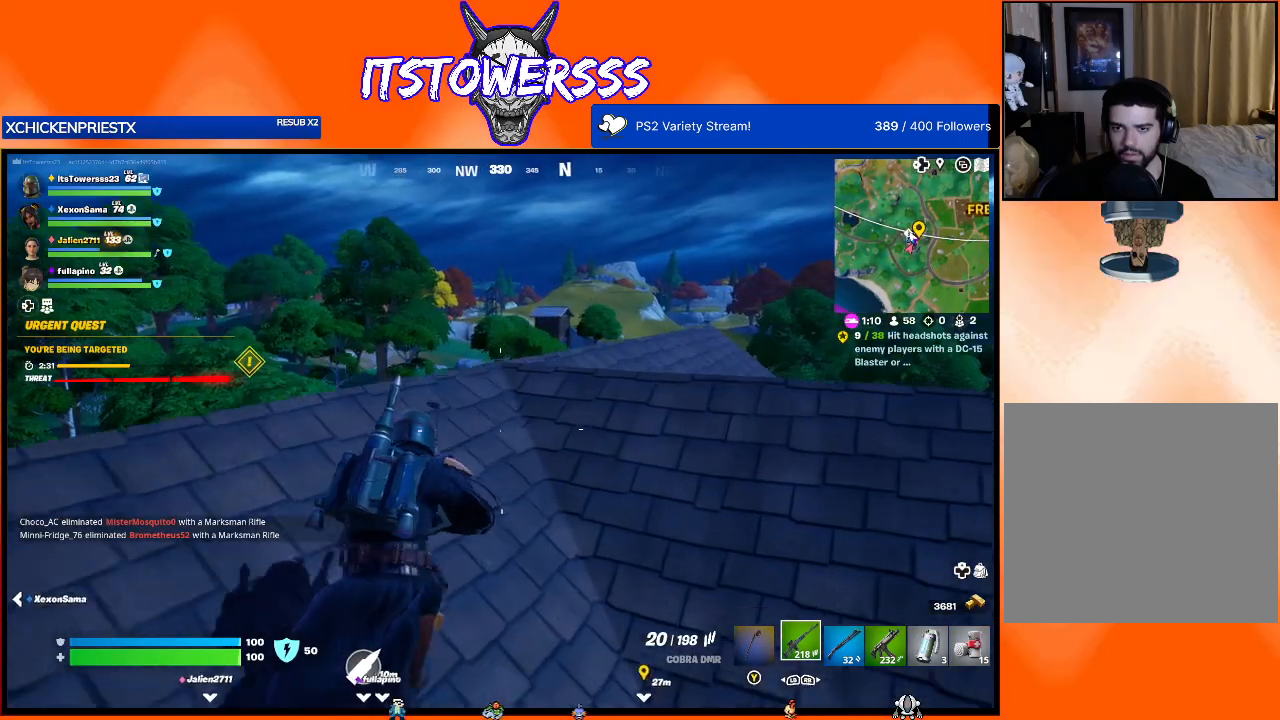
{"buttons": [], "left_stick": "down-left", "right_stick": "right", "events": [[200, "right_stick", "center"], [367, "left_stick", "left"], [483, "left_stick", "down-left"], [483, "right_stick", "right"]]}
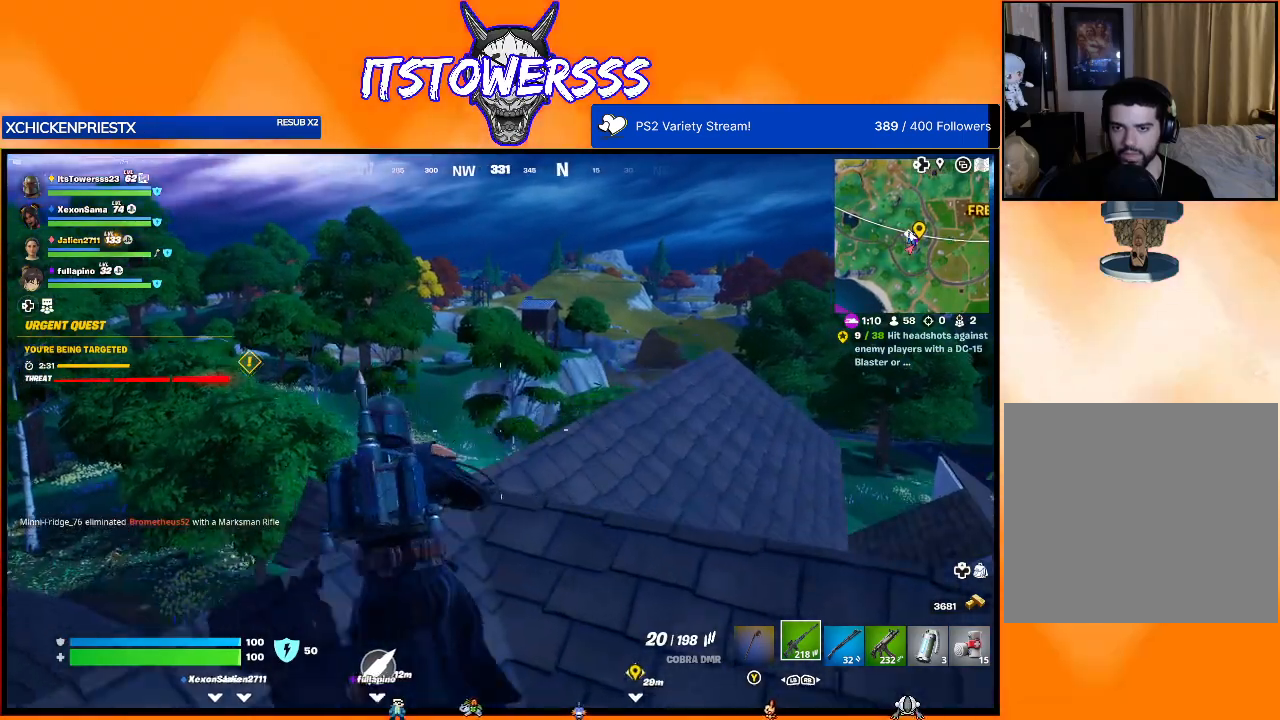
{"buttons": [], "left_stick": "up-right", "right_stick": "center", "events": [[100, "right_stick", "center"], [217, "left_stick", "down-right"], [500, "left_stick", "up-right"]]}
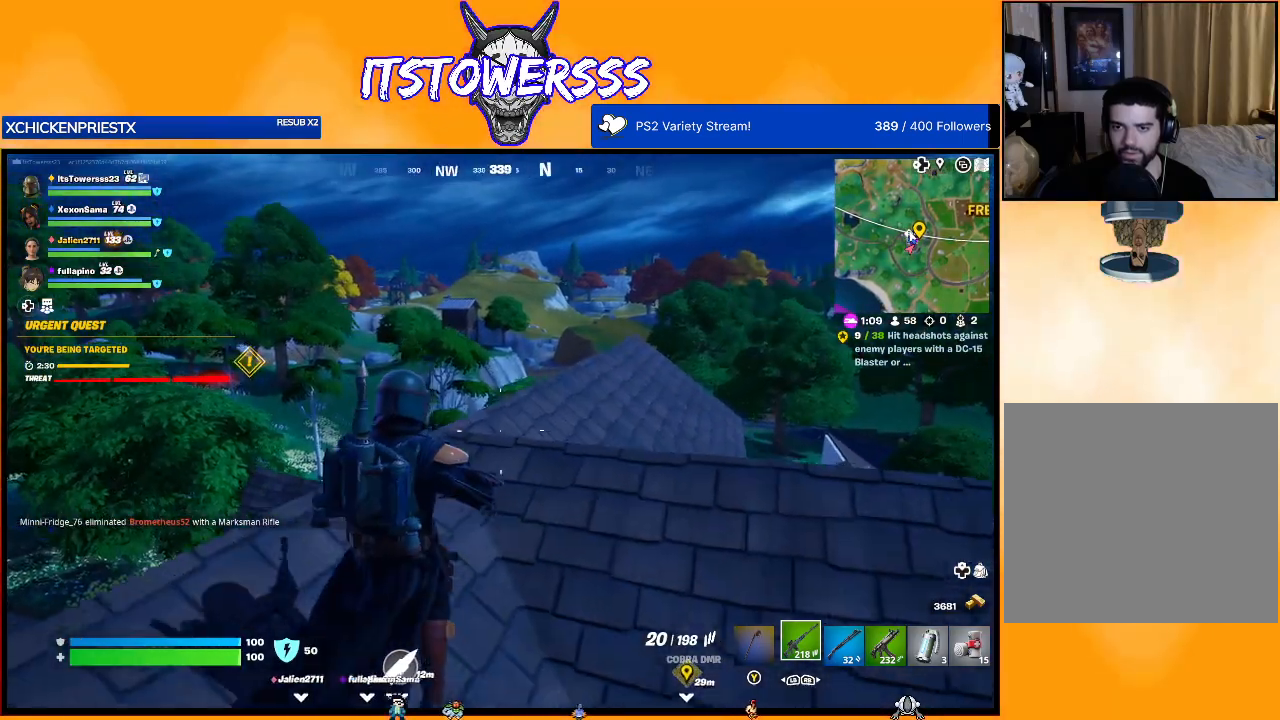
{"buttons": [], "left_stick": "up-right", "right_stick": "right", "events": [[33, "right_stick", "right"], [133, "left_stick", "up"], [200, "right_stick", "center"], [250, "left_stick", "up-right"], [333, "right_stick", "right"]]}
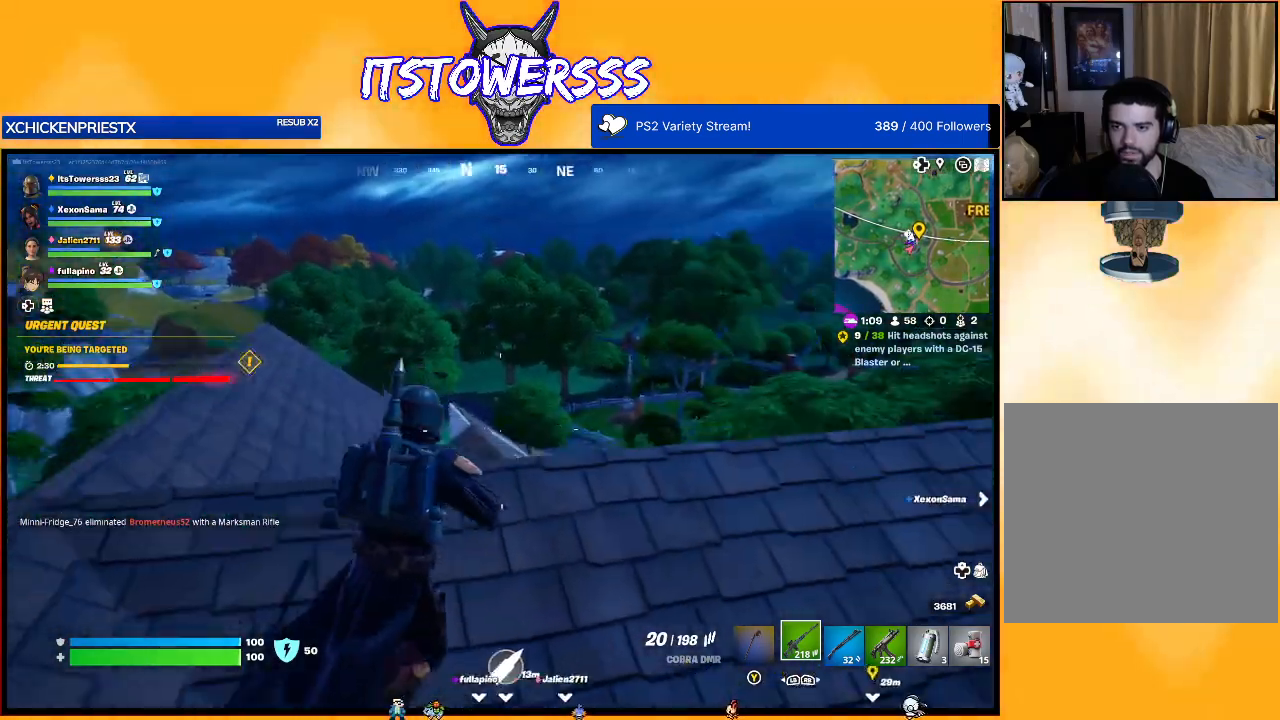
{"buttons": [], "left_stick": "right", "right_stick": "center", "events": [[17, "right_stick", "center"], [250, "left_stick", "right"]]}
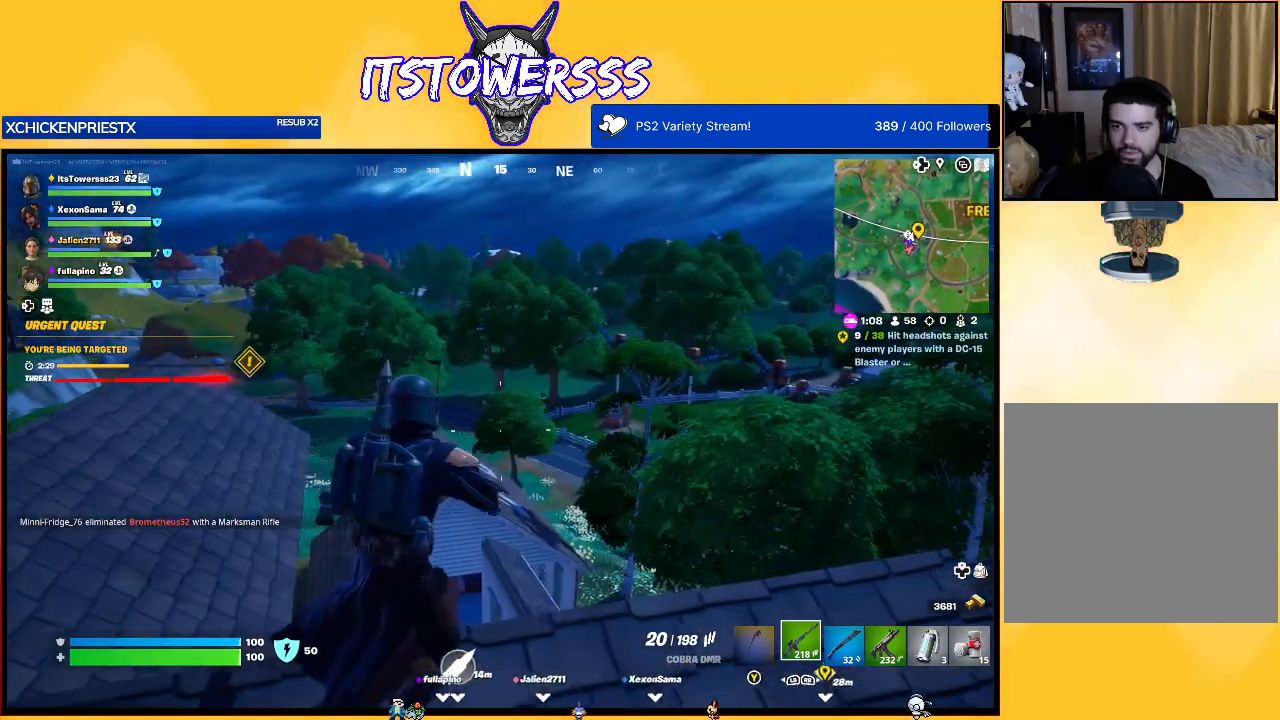
{"buttons": [], "left_stick": "down", "right_stick": "up-right", "events": [[100, "right_stick", "left"], [183, "left_stick", "down"], [333, "right_stick", "center"], [500, "right_stick", "up-right"]]}
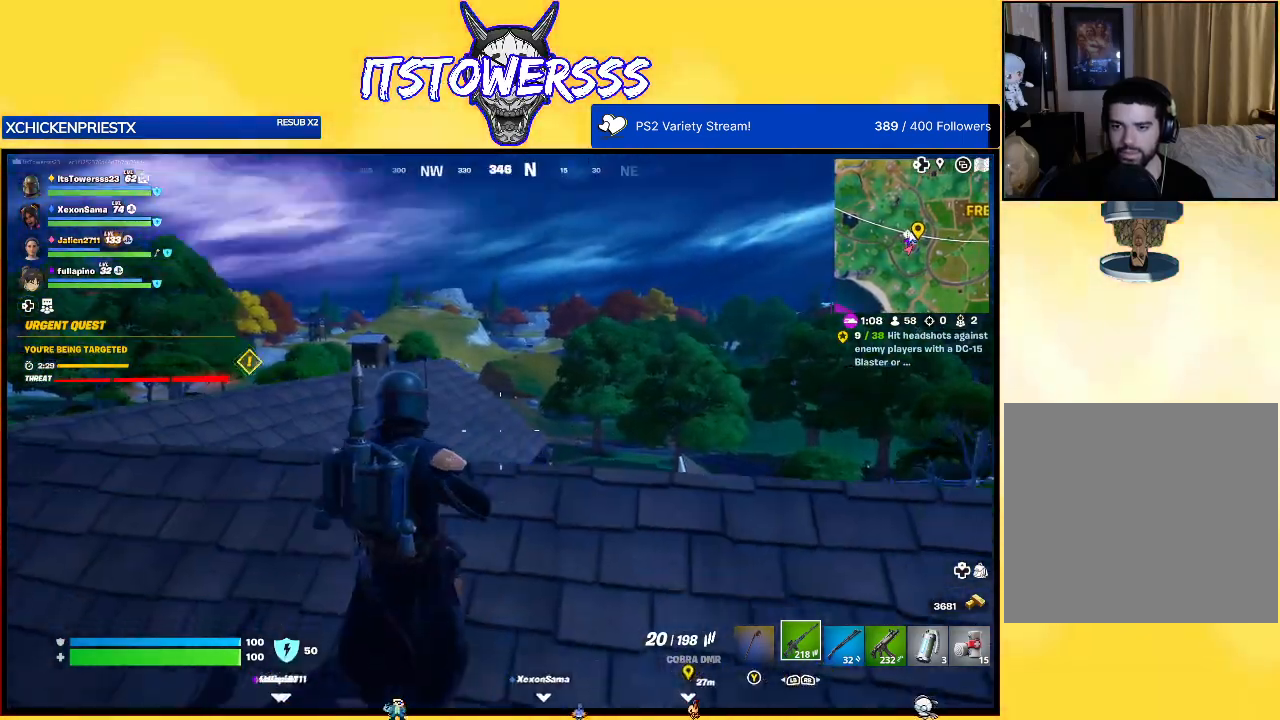
{"buttons": [], "left_stick": "right", "right_stick": "down", "events": [[117, "left_stick", "right"], [167, "right_stick", "center"], [333, "right_stick", "down"]]}
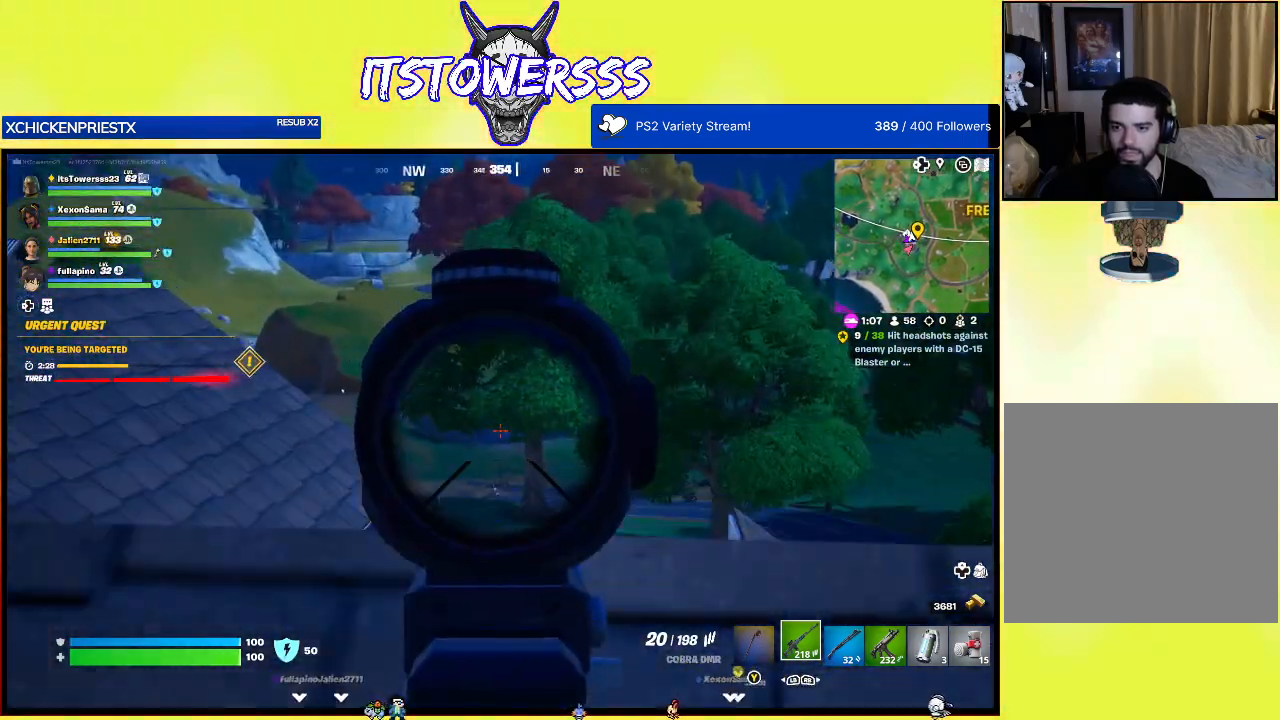
{"buttons": [], "left_stick": "up-left", "right_stick": "down", "events": [[67, "right_stick", "center"], [100, "left_stick", "down-left"], [150, "right_stick", "down"], [317, "left_stick", "left"], [433, "left_stick", "up-left"]]}
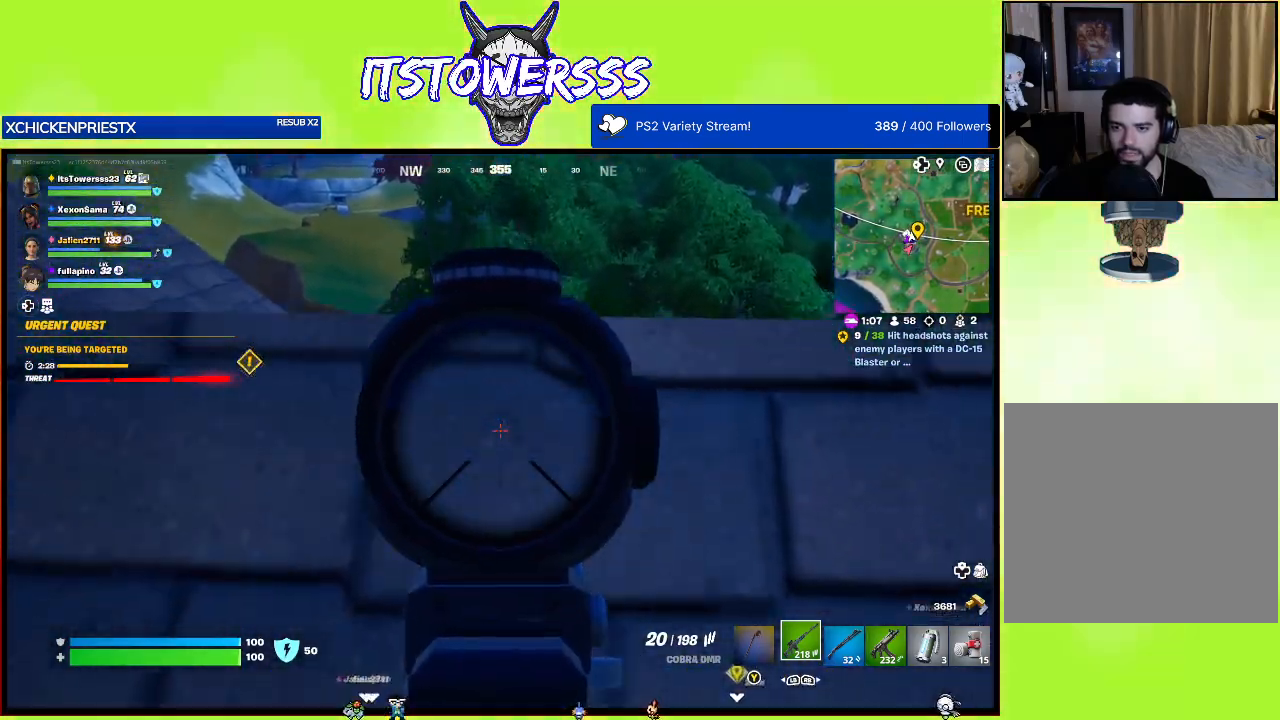
{"buttons": [], "left_stick": "right", "right_stick": "center", "events": [[83, "right_stick", "center"], [233, "left_stick", "up-right"], [350, "left_stick", "right"]]}
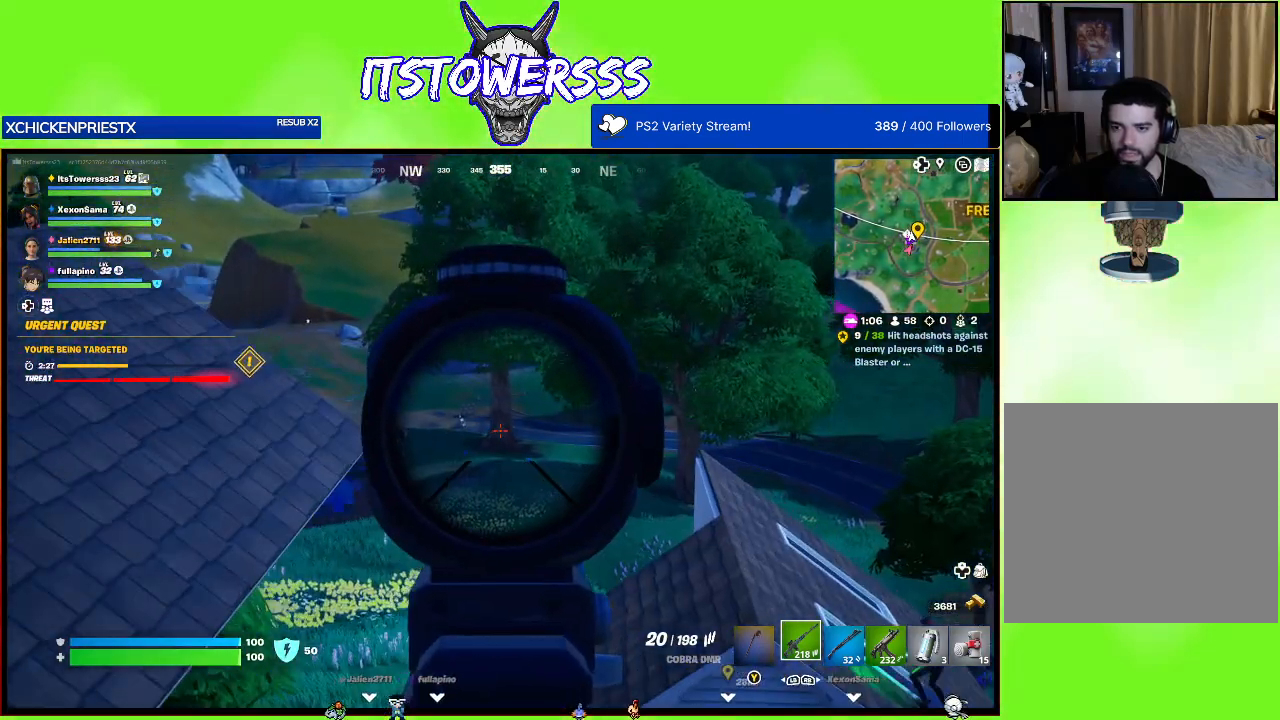
{"buttons": [], "left_stick": "down-left", "right_stick": "center", "events": [[217, "right_stick", "left"], [233, "left_stick", "down-right"], [350, "left_stick", "down-left"], [433, "right_stick", "center"]]}
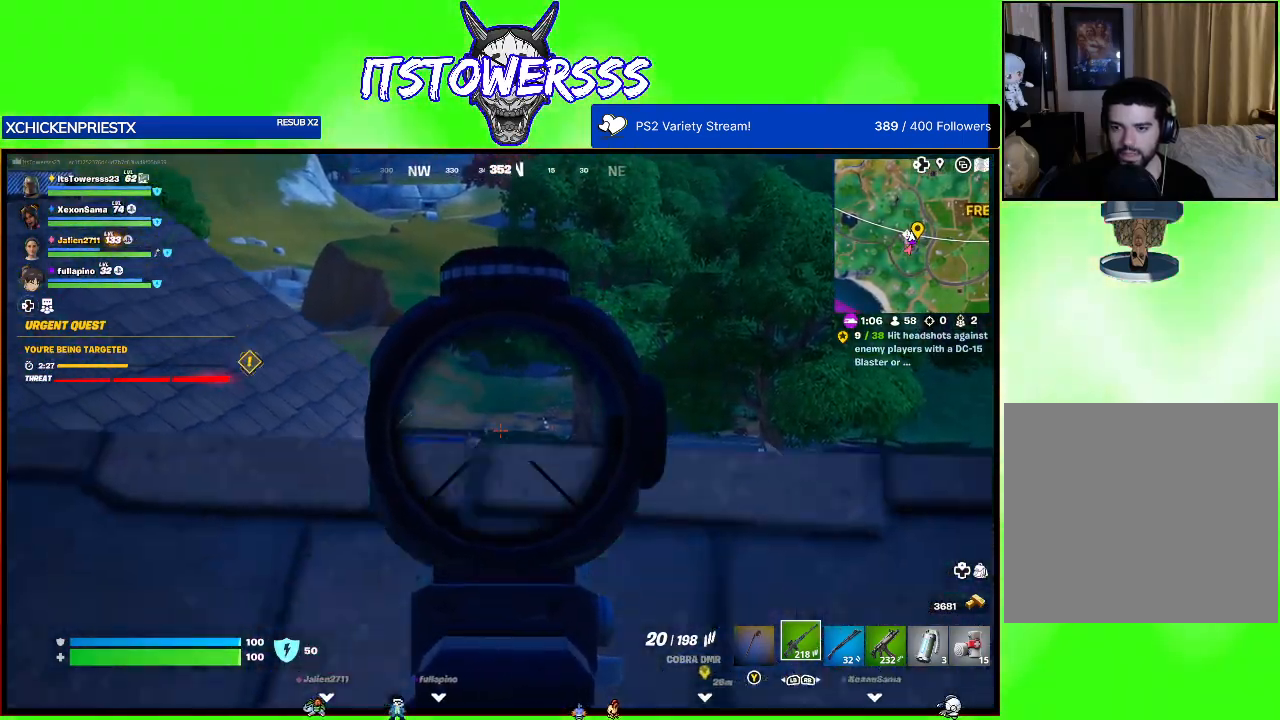
{"buttons": [], "left_stick": "up-left", "right_stick": "left", "events": [[183, "left_stick", "up-right"], [200, "right_stick", "left"], [383, "right_stick", "center"], [433, "left_stick", "up-left"], [450, "right_stick", "left"]]}
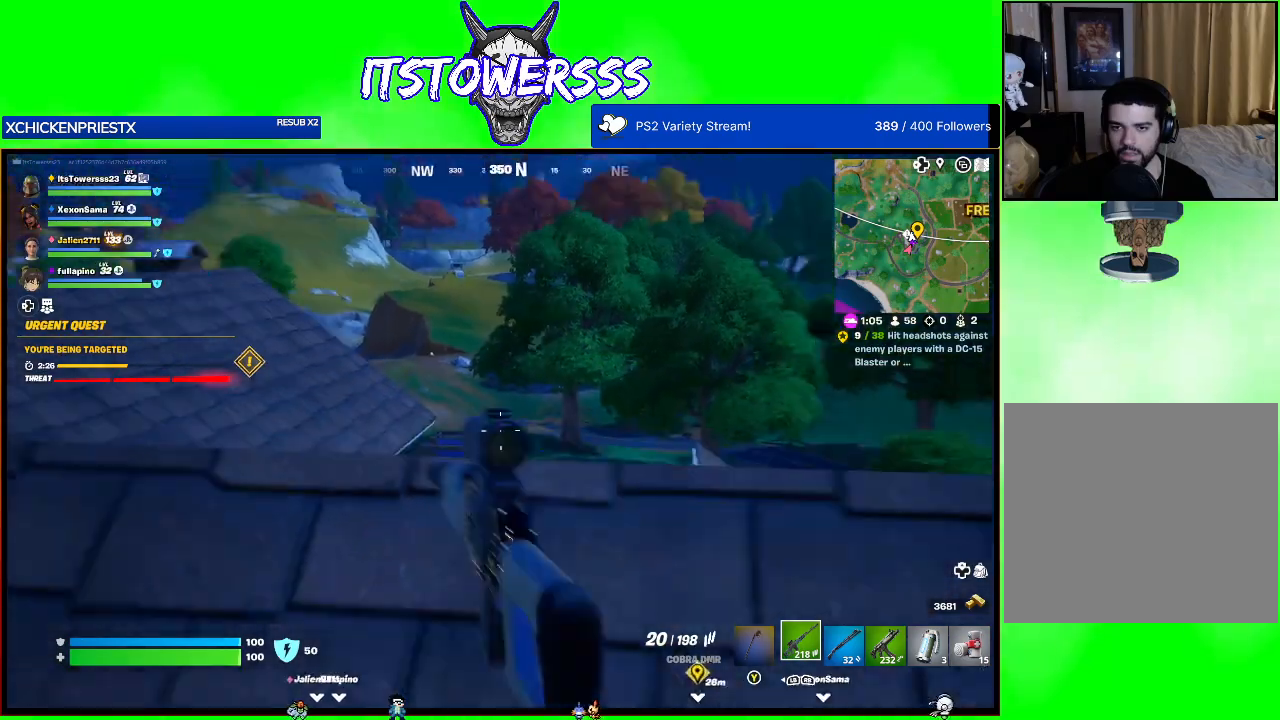
{"buttons": [], "left_stick": "left", "right_stick": "center", "events": [[17, "right_stick", "center"], [67, "right_stick", "down-right"], [150, "left_stick", "left"], [300, "right_stick", "center"]]}
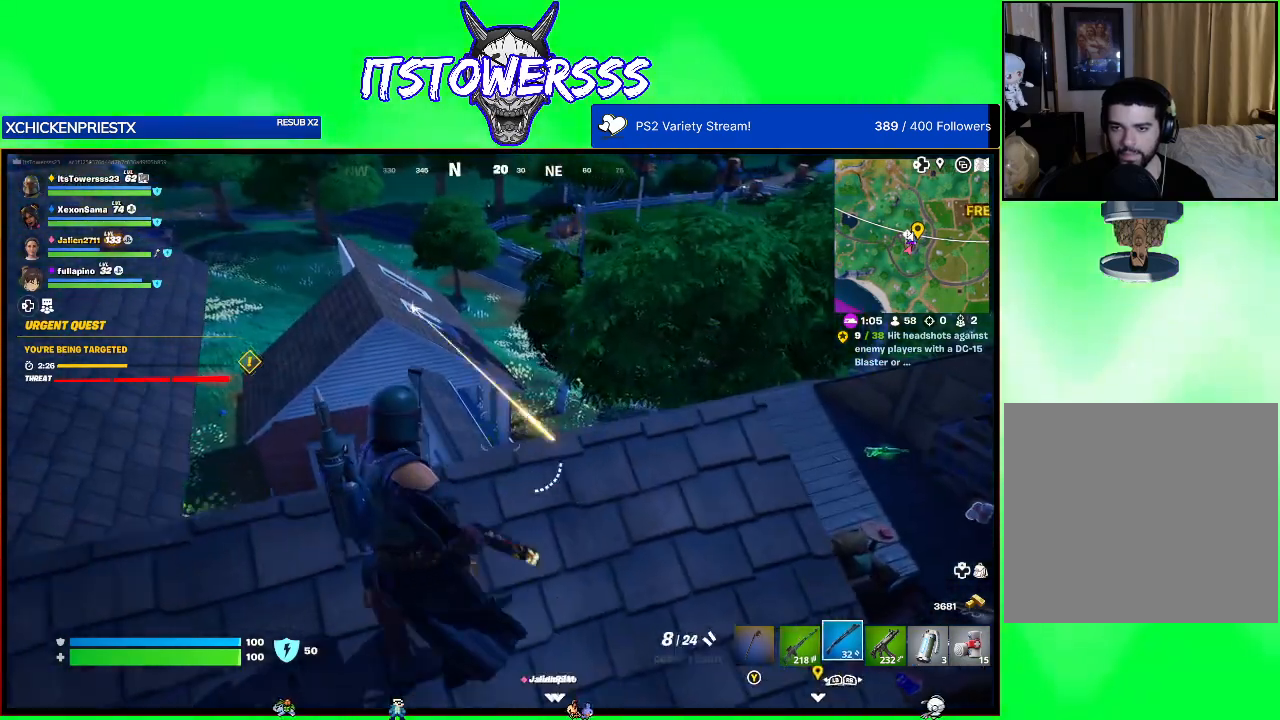
{"buttons": [], "left_stick": "down-left", "right_stick": "center", "events": [[233, "right_stick", "up"], [267, "left_stick", "down-left"], [417, "right_stick", "center"]]}
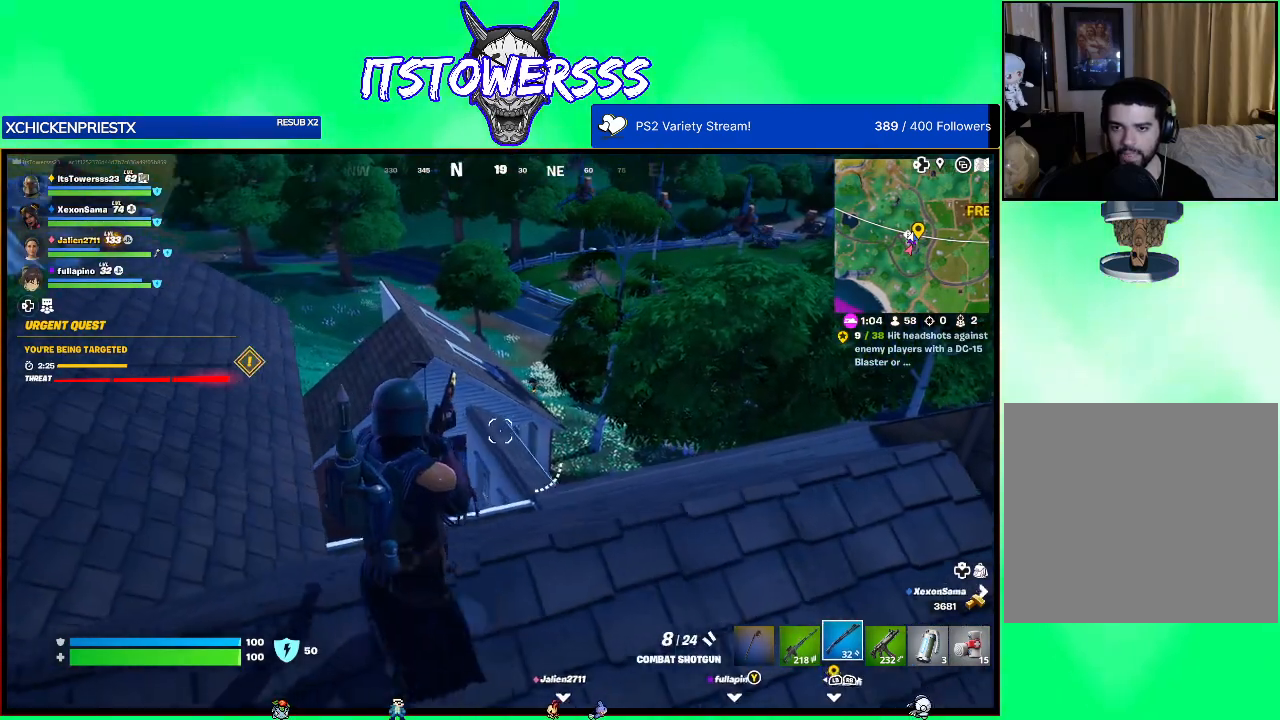
{"buttons": [], "left_stick": "down", "right_stick": "center", "events": [[100, "right_stick", "up"], [200, "right_stick", "center"], [300, "left_stick", "down"], [350, "right_stick", "up"], [500, "right_stick", "center"]]}
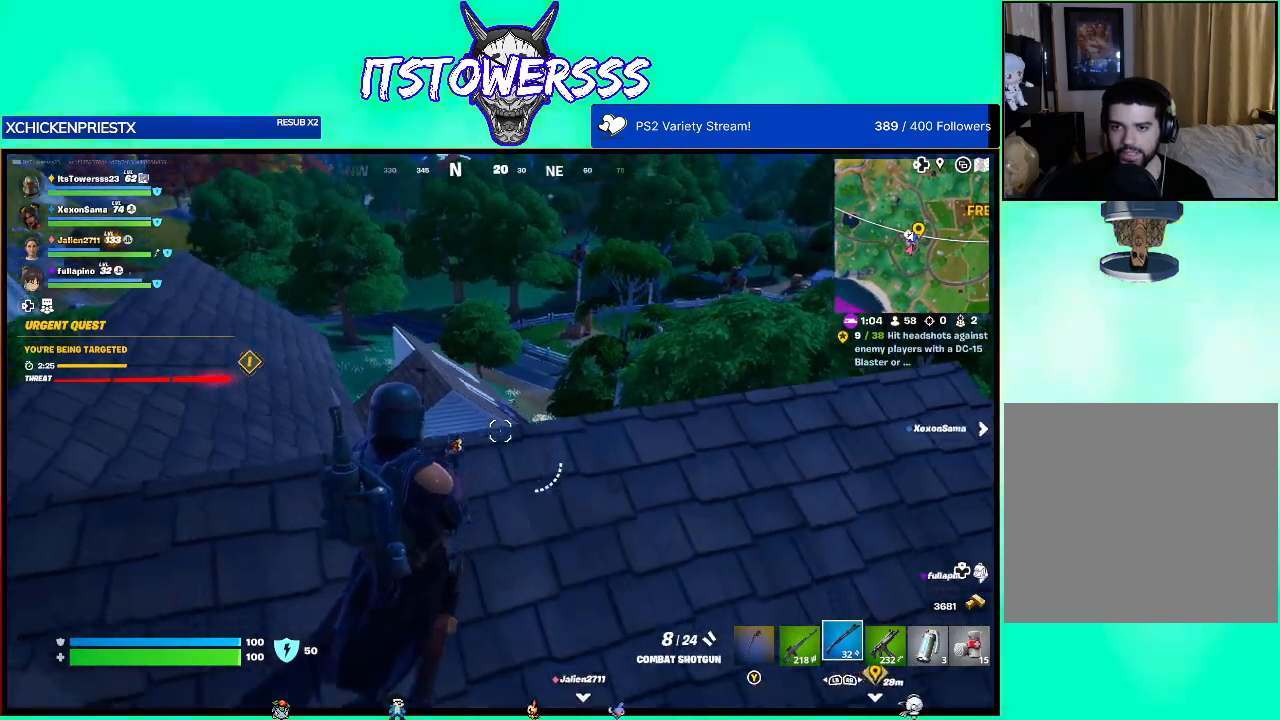
{"buttons": [], "left_stick": "up", "right_stick": "center", "events": [[100, "left_stick", "up"], [117, "right_stick", "up"], [267, "left_stick", "up-left"], [267, "right_stick", "center"], [317, "right_stick", "down"], [400, "right_stick", "center"], [433, "left_stick", "up"]]}
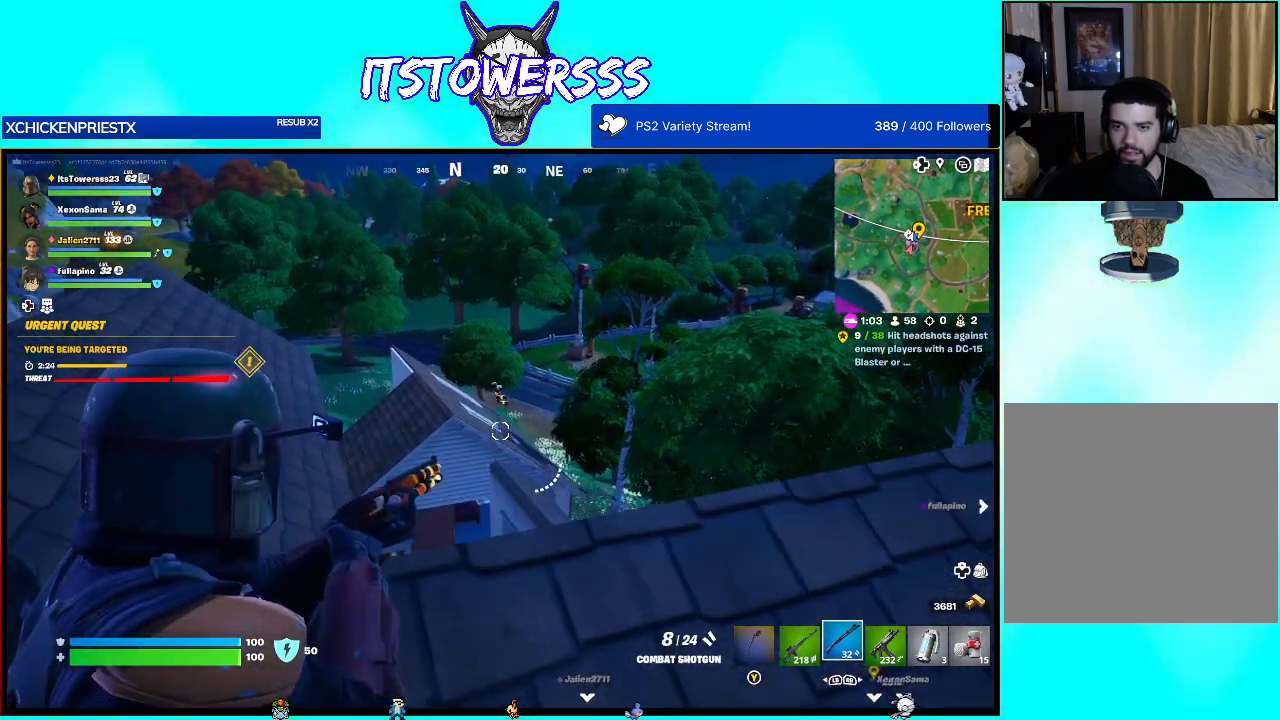
{"buttons": [], "left_stick": "down-right", "right_stick": "center", "events": [[33, "right_stick", "up"], [200, "right_stick", "center"], [233, "left_stick", "down-left"], [433, "left_stick", "down-right"]]}
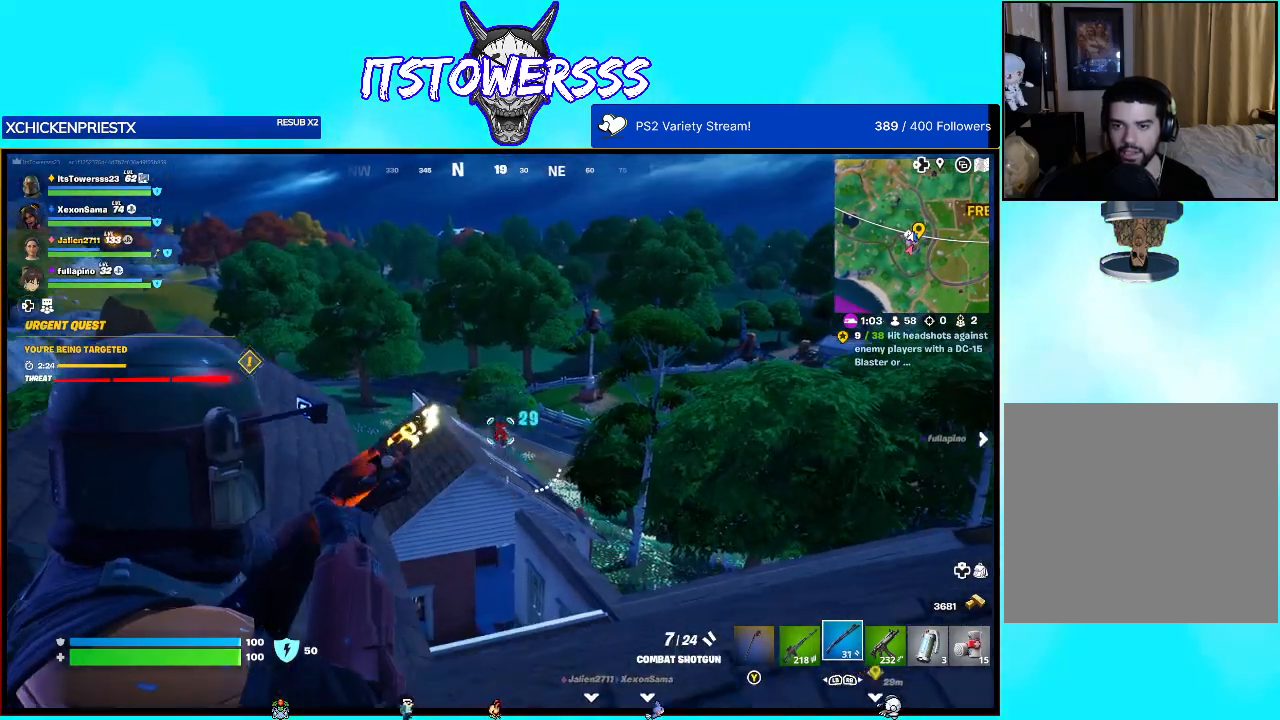
{"buttons": [], "left_stick": "up-left", "right_stick": "up-left", "events": [[83, "left_stick", "down-left"], [250, "left_stick", "up-left"], [267, "right_stick", "up-left"]]}
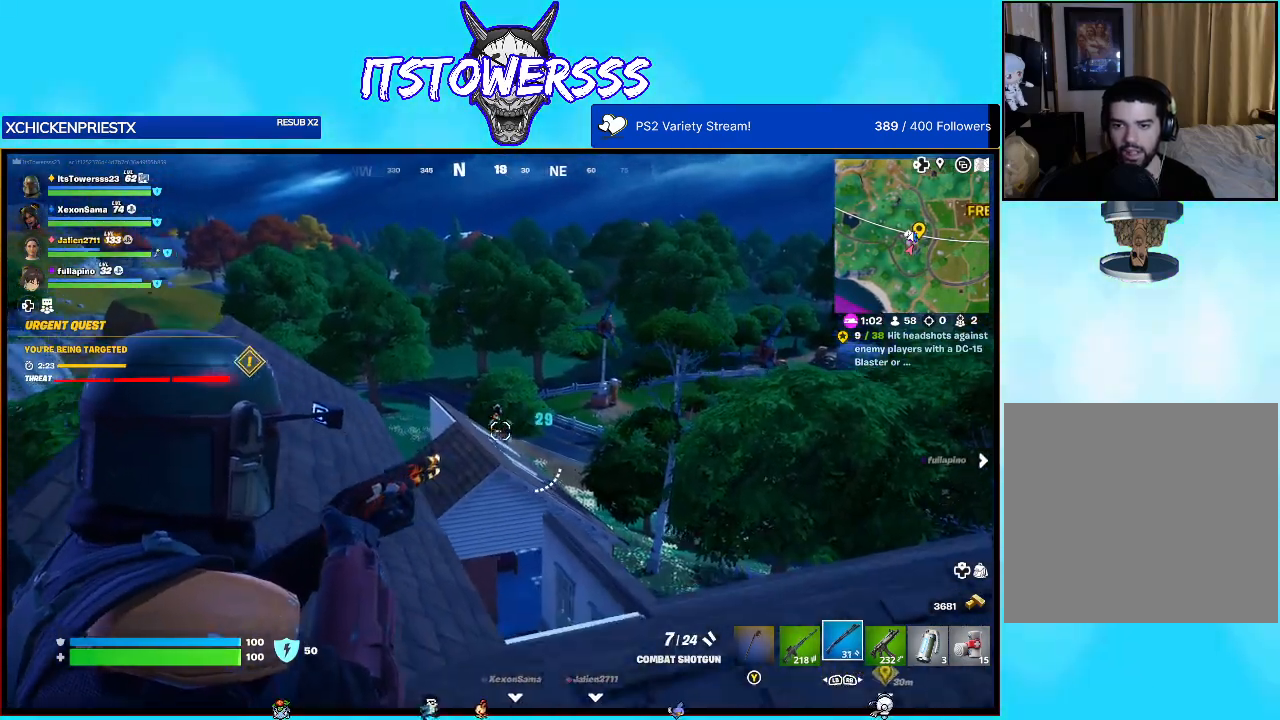
{"buttons": [], "left_stick": "right", "right_stick": "center", "events": [[100, "right_stick", "right"], [150, "right_stick", "center"], [200, "left_stick", "right"]]}
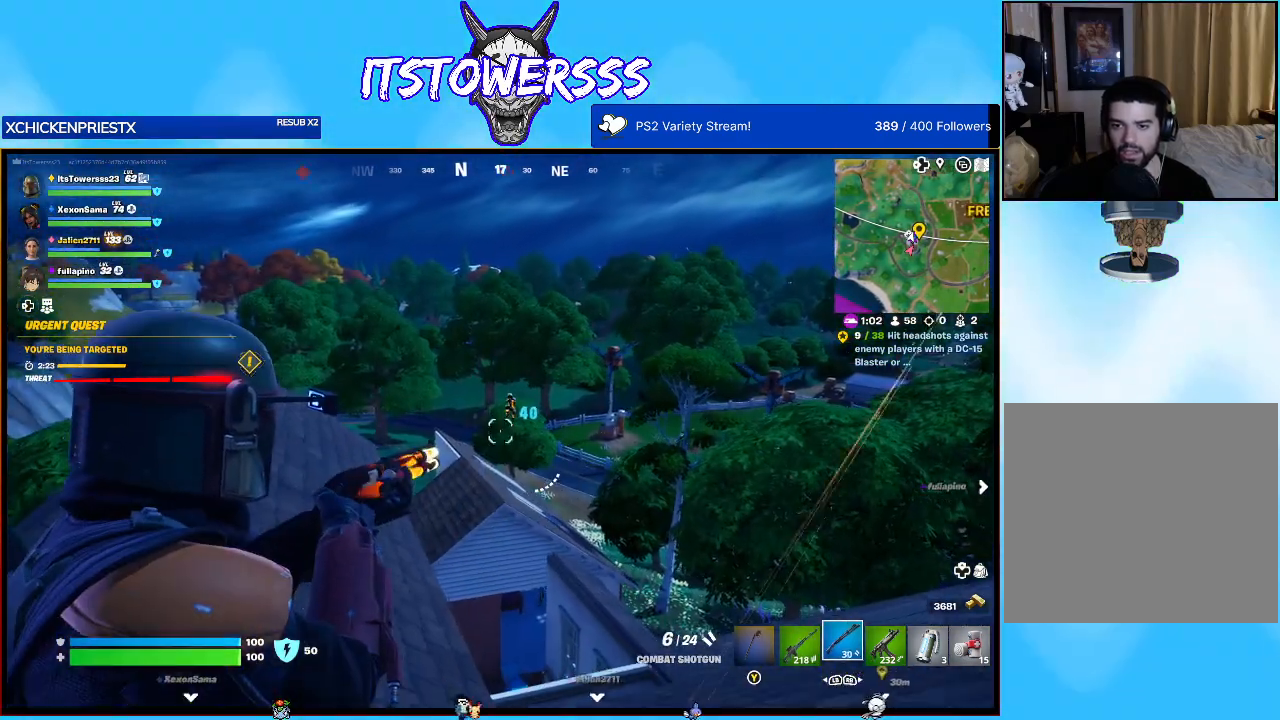
{"buttons": [], "left_stick": "down", "right_stick": "center", "events": [[50, "right_stick", "up-right"], [383, "right_stick", "center"], [483, "left_stick", "down"]]}
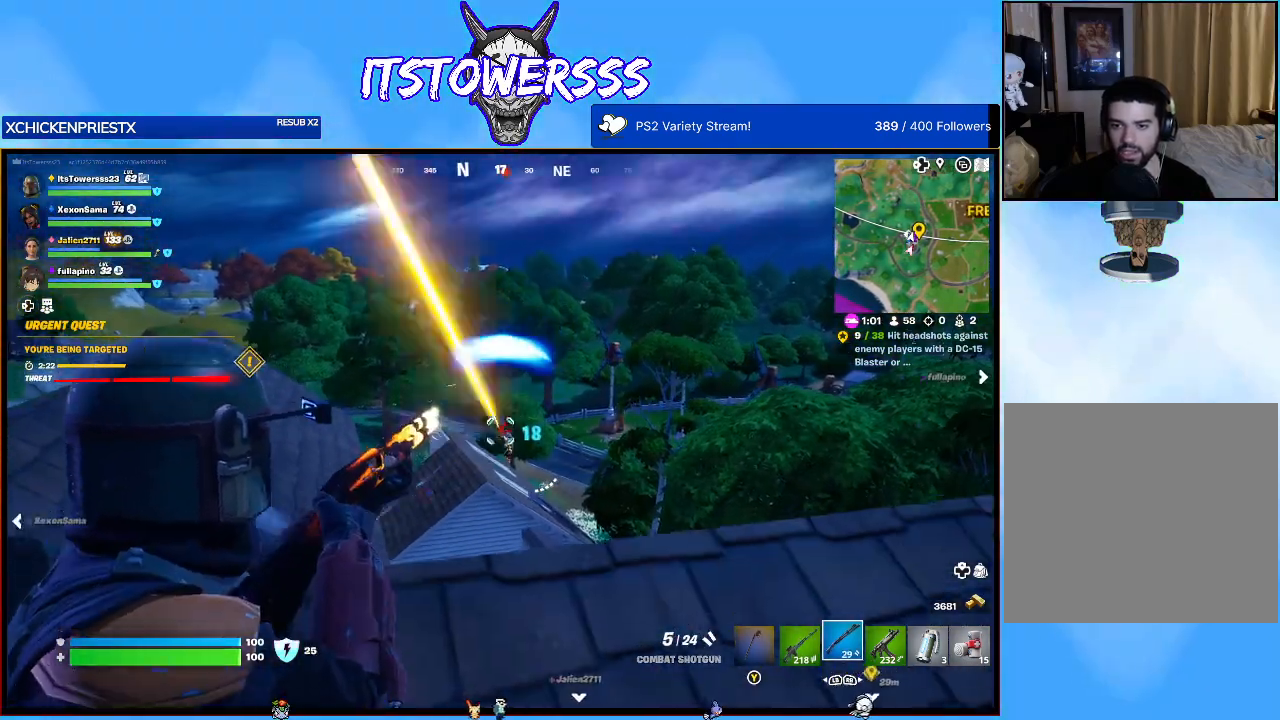
{"buttons": [], "left_stick": "down", "right_stick": "left", "events": [[117, "R3", "down"], [233, "R3", "up"], [300, "left_stick", "down-right"], [350, "right_stick", "left"], [483, "left_stick", "down"]]}
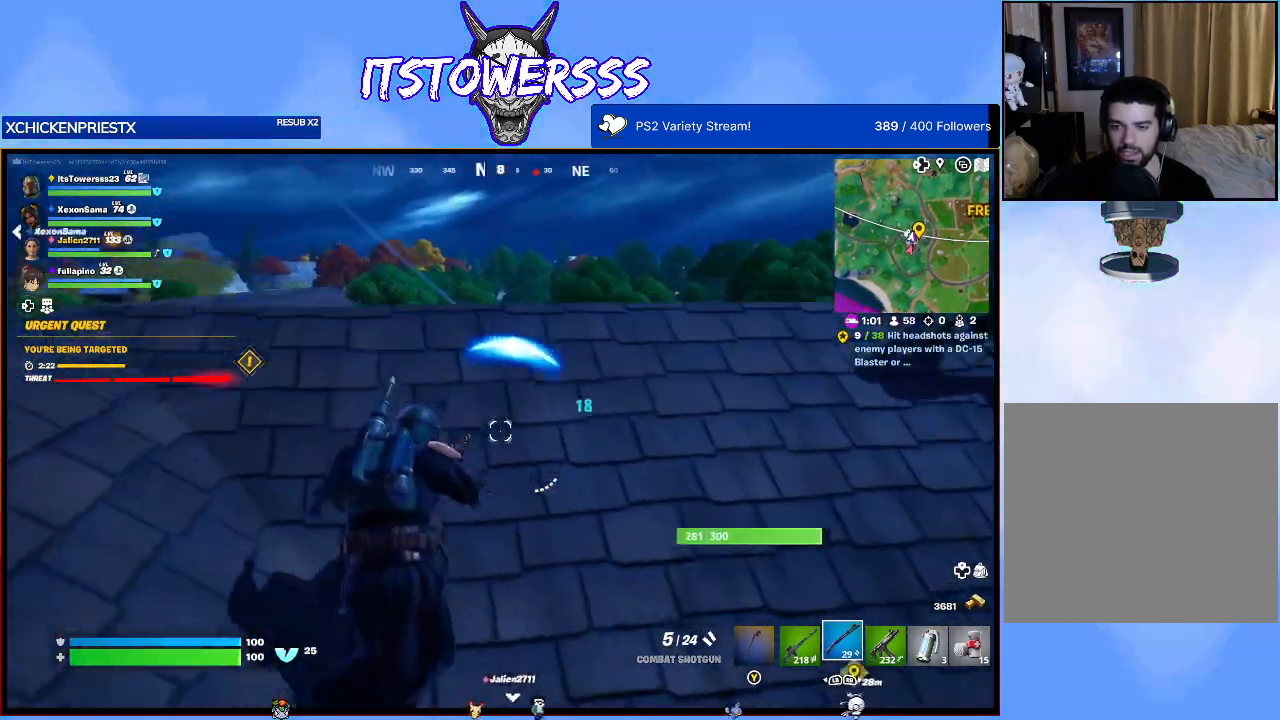
{"buttons": [], "left_stick": "right", "right_stick": "right", "events": [[133, "right_stick", "up-left"], [250, "left_stick", "down-right"], [250, "right_stick", "center"], [467, "left_stick", "right"], [467, "right_stick", "right"]]}
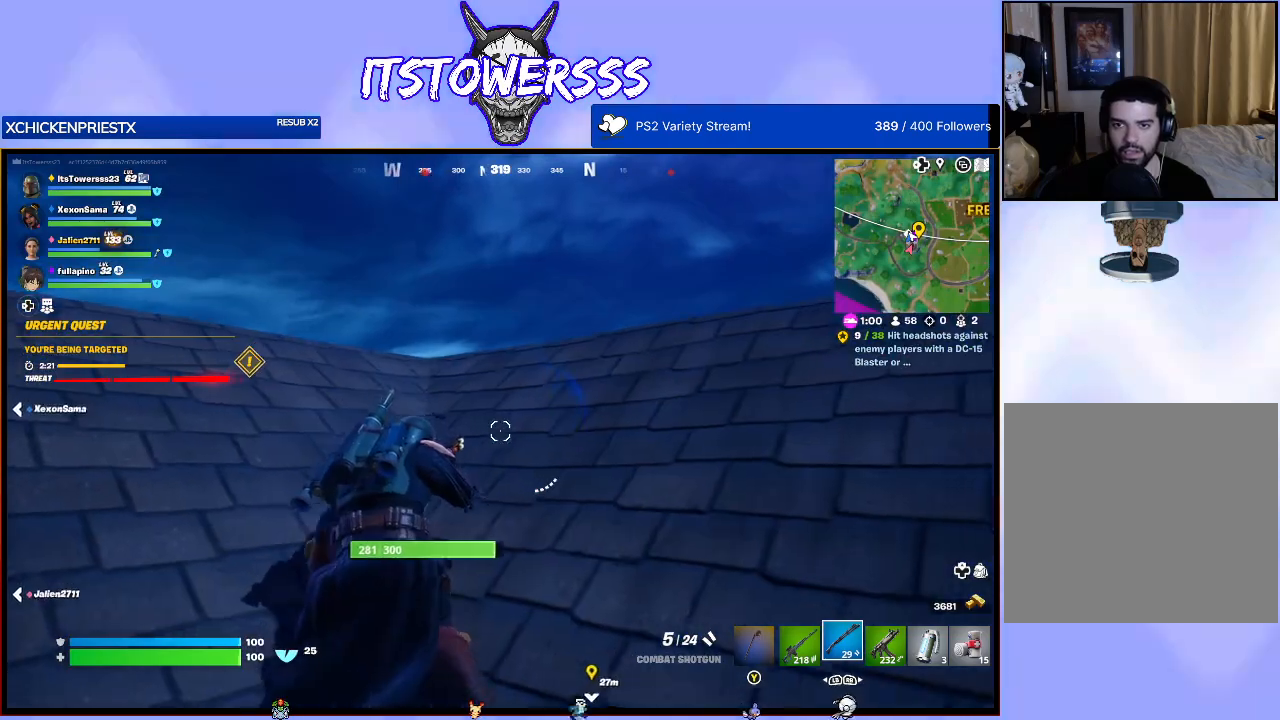
{"buttons": [], "left_stick": "right", "right_stick": "center", "events": [[117, "right_stick", "center"], [200, "X", "down"], [317, "X", "up"]]}
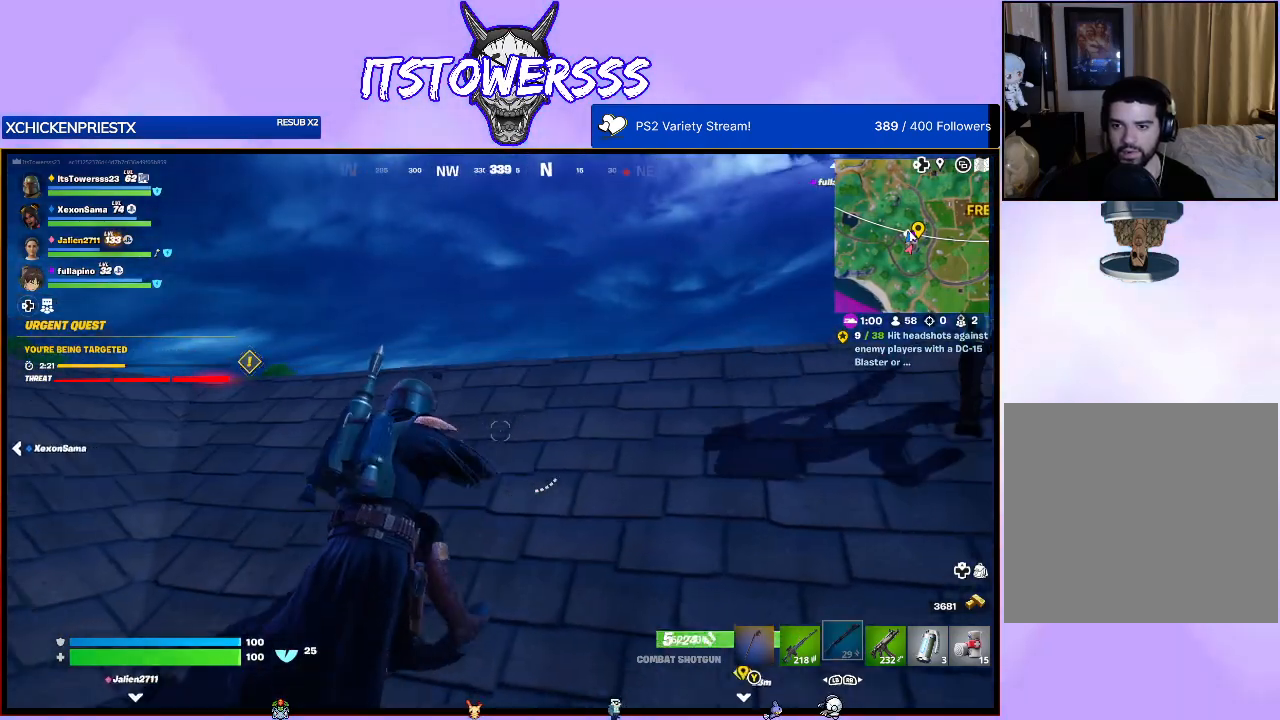
{"buttons": [], "left_stick": "down-right", "right_stick": "left", "events": [[100, "right_stick", "right"], [183, "left_stick", "down-right"], [267, "right_stick", "center"], [417, "right_stick", "left"]]}
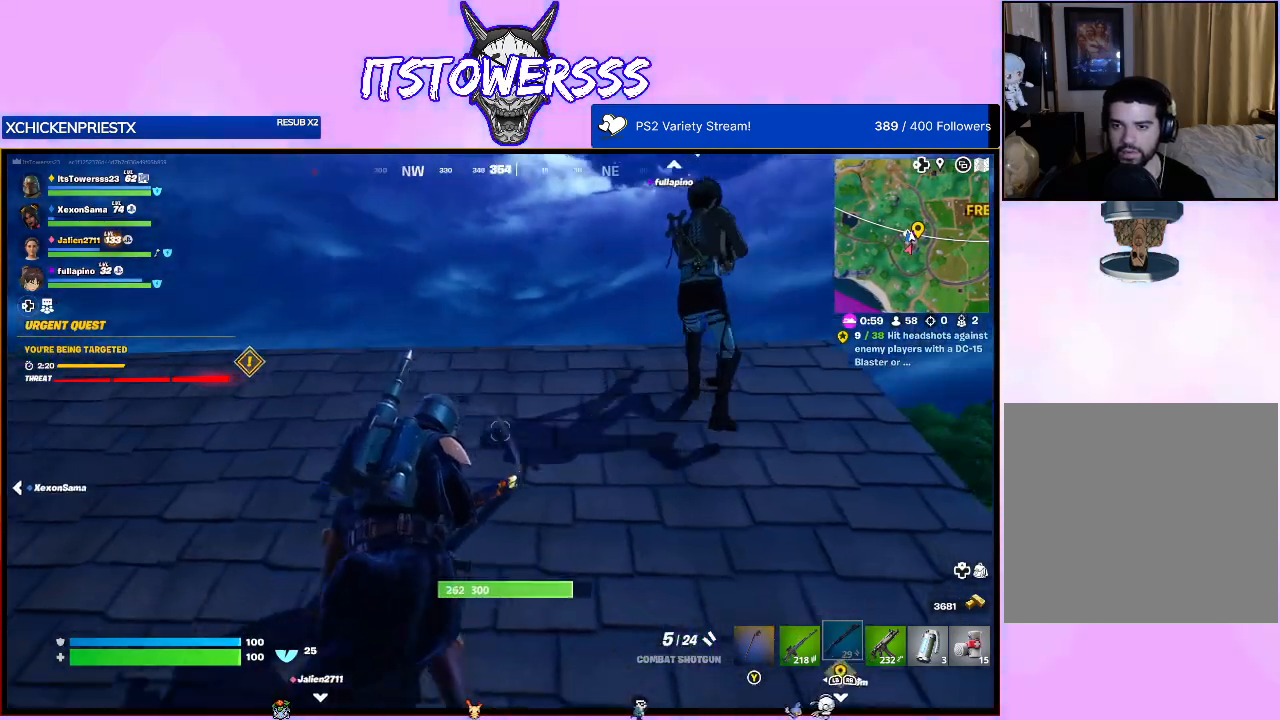
{"buttons": [], "left_stick": "up-right", "right_stick": "left", "events": [[100, "left_stick", "down-left"], [233, "left_stick", "up-left"], [333, "left_stick", "up-right"], [367, "right_stick", "center"], [500, "right_stick", "left"]]}